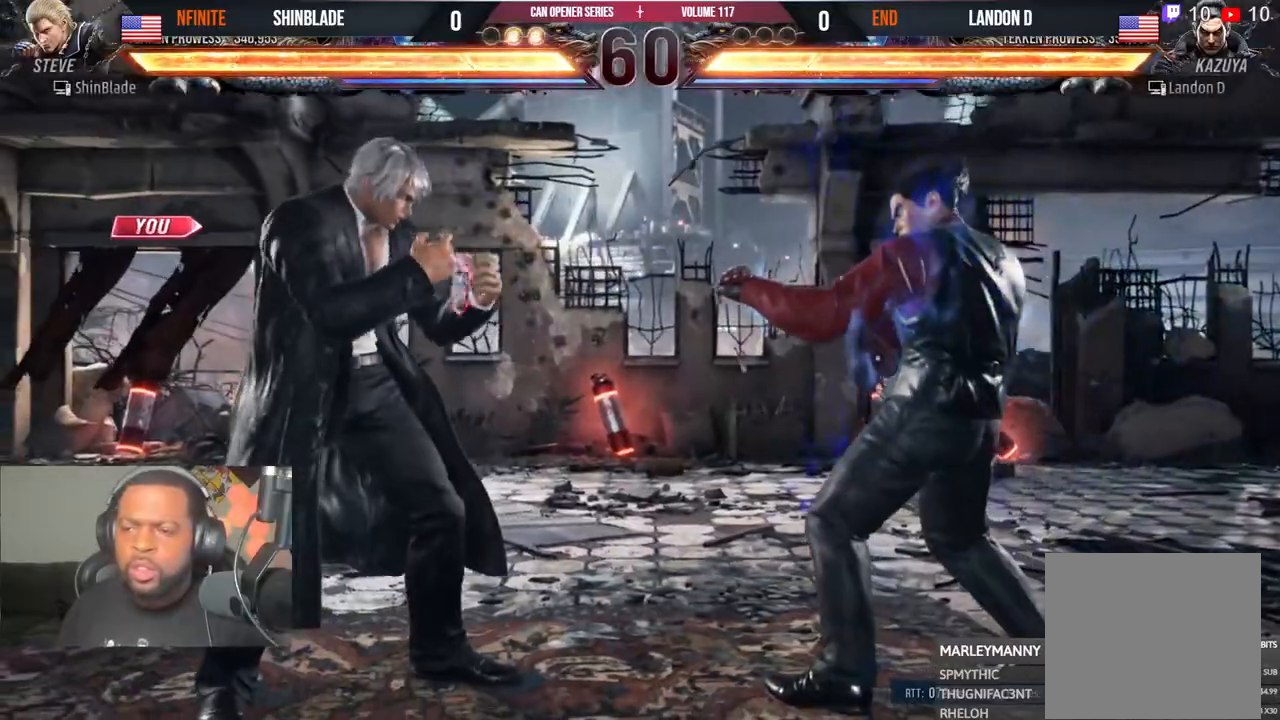
Gameplay with a controller (PlayStation layout); each line is a JSON object with the inputs held at the frame after it. "events" lists button and stick changes between this image and that frame as [ms after this image, input, new state], when the widget could be followed in between. Not read: HOME L1 R1.
{"buttons": ["DPAD_RIGHT"], "left_stick": "center", "right_stick": "center"}
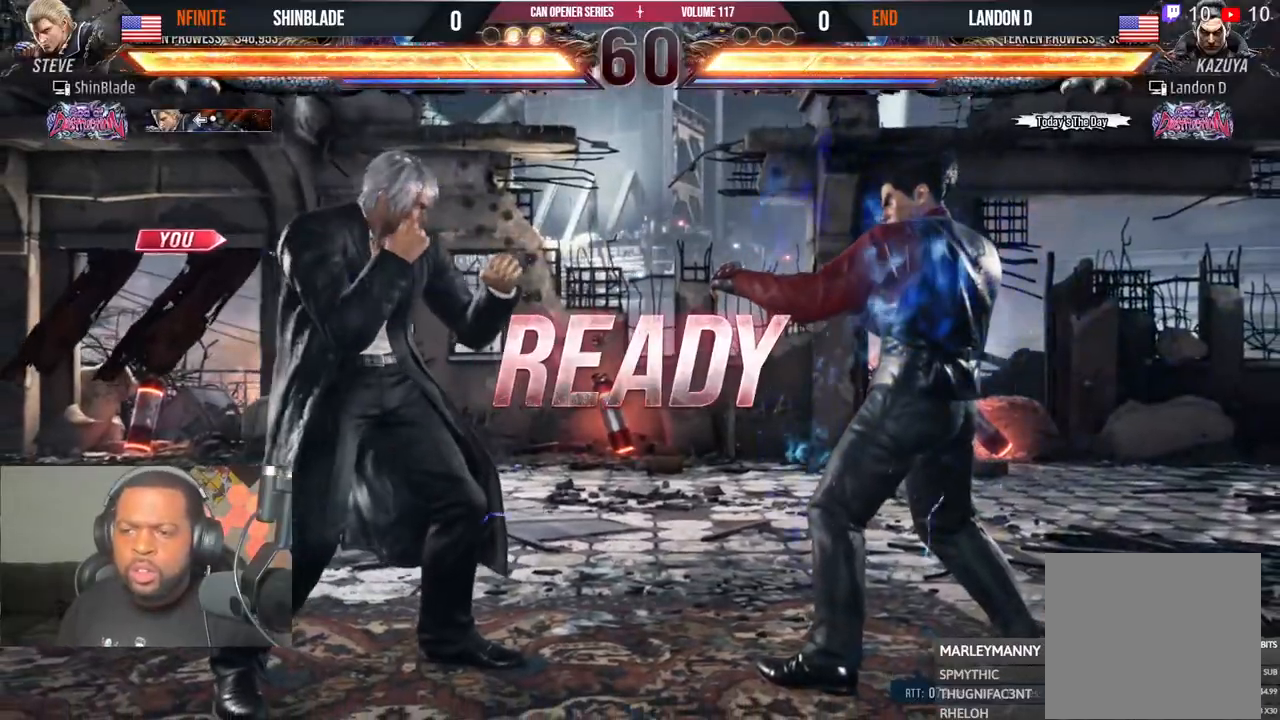
{"buttons": ["SQUARE", "DPAD_DOWN", "DPAD_RIGHT"], "left_stick": "center", "right_stick": "center"}
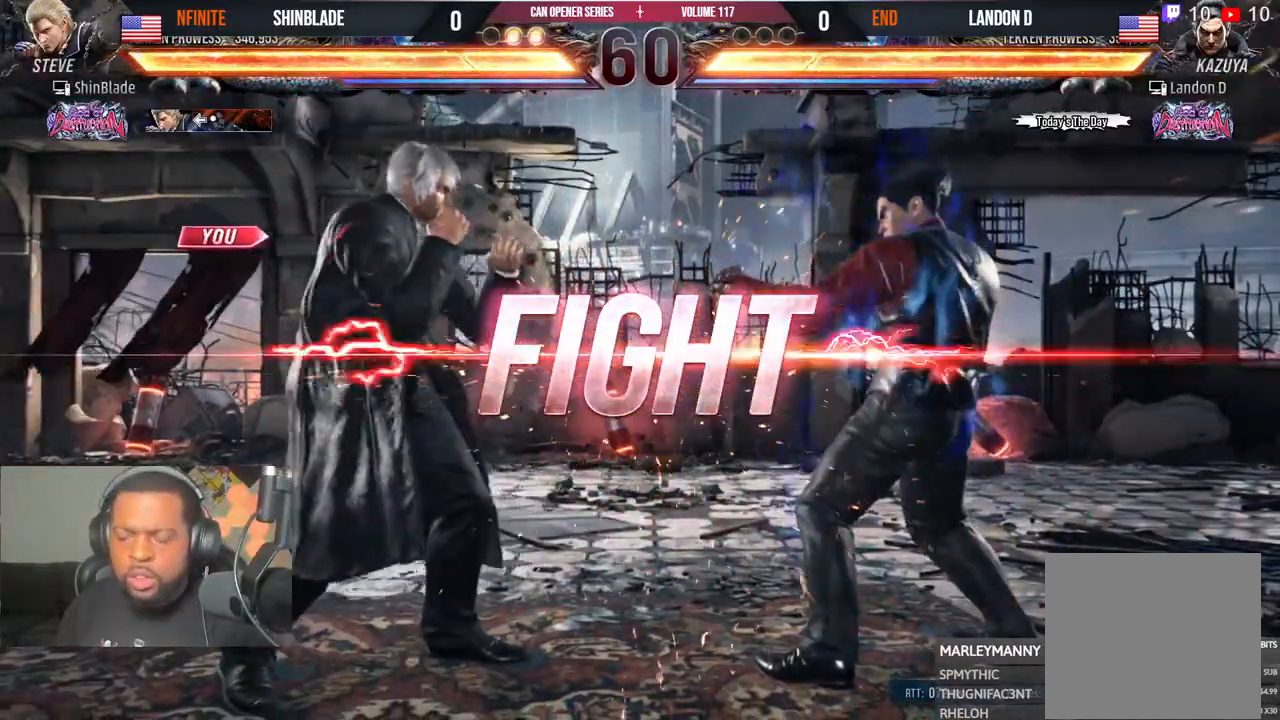
{"buttons": [], "left_stick": "center", "right_stick": "center"}
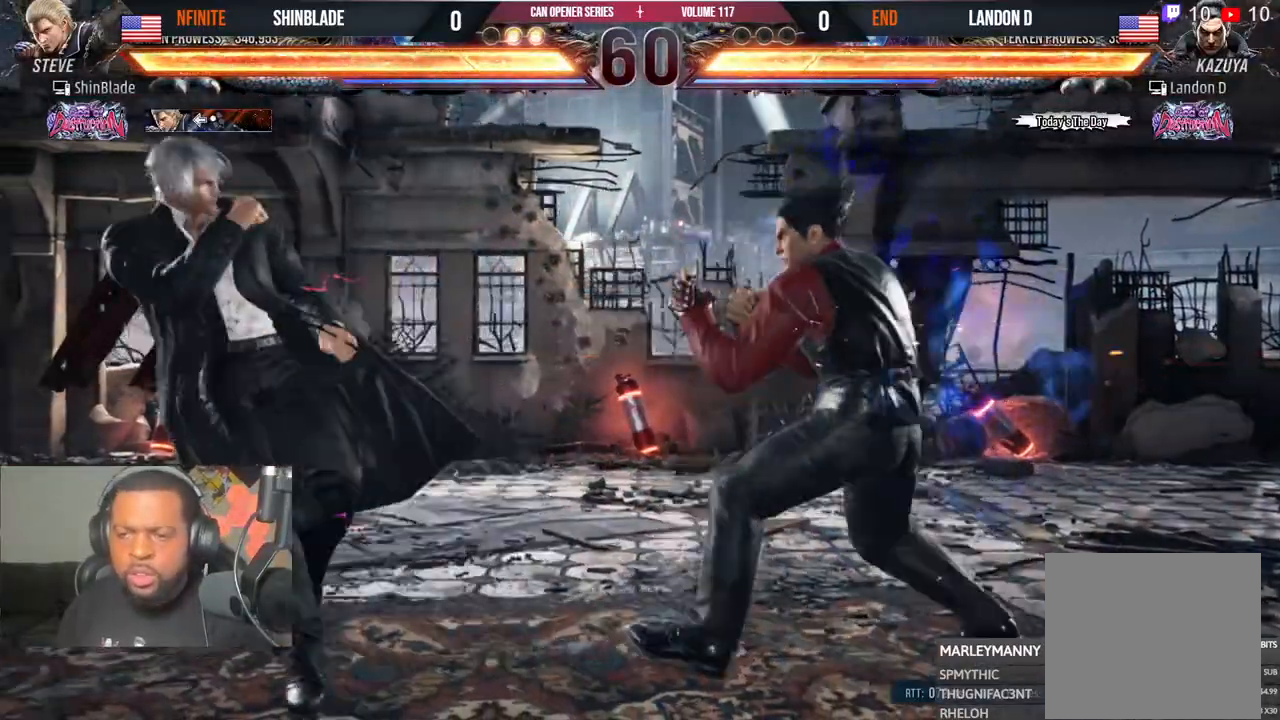
{"buttons": ["DPAD_DOWN", "DPAD_LEFT"], "left_stick": "center", "right_stick": "center", "events": [[317, "DPAD_RIGHT", "down"], [350, "CROSS", "down"], [400, "DPAD_DOWN", "down"], [433, "DPAD_RIGHT", "up"], [450, "CROSS", "up"], [467, "DPAD_LEFT", "down"]]}
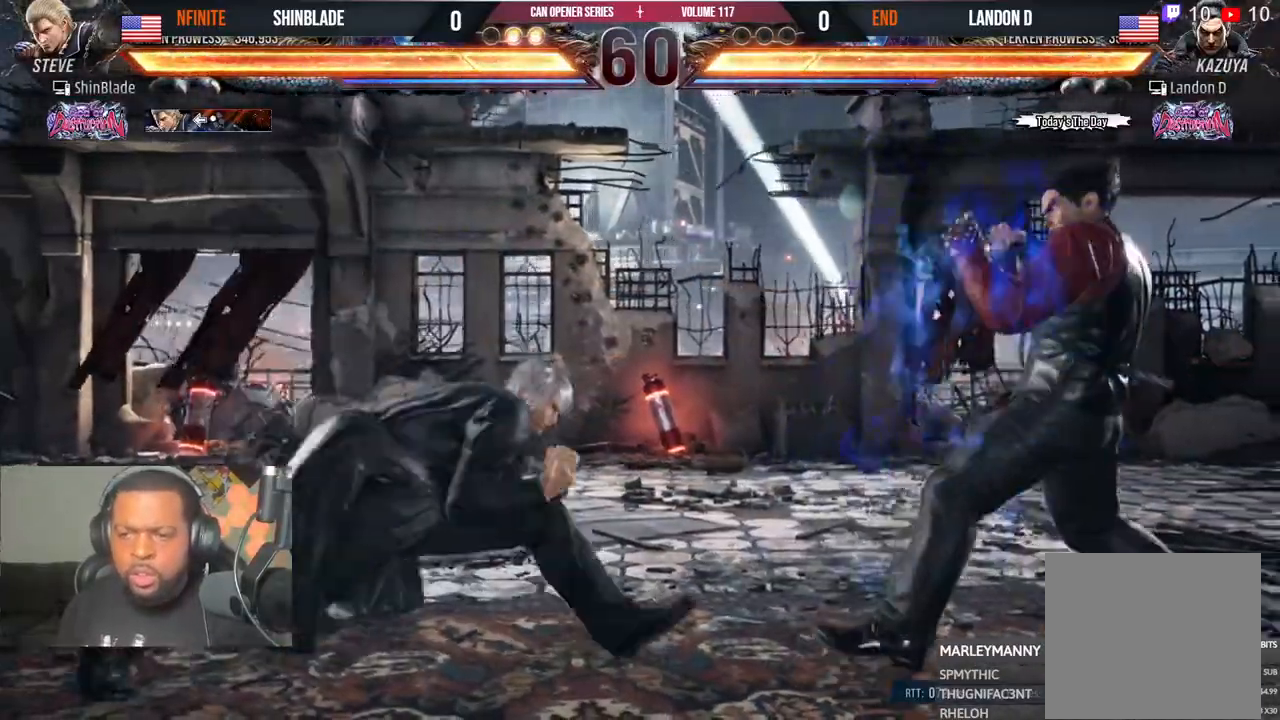
{"buttons": ["SQUARE", "DPAD_RIGHT"], "left_stick": "center", "right_stick": "center", "events": [[133, "DPAD_LEFT", "up"], [150, "DPAD_RIGHT", "down"], [217, "SQUARE", "down"], [267, "DPAD_DOWN", "up"], [300, "SQUARE", "up"], [350, "DPAD_DOWN", "down"], [350, "SQUARE", "down"], [400, "DPAD_RIGHT", "up"], [417, "SQUARE", "up"], [433, "DPAD_RIGHT", "down"], [467, "SQUARE", "down"], [483, "DPAD_DOWN", "up"]]}
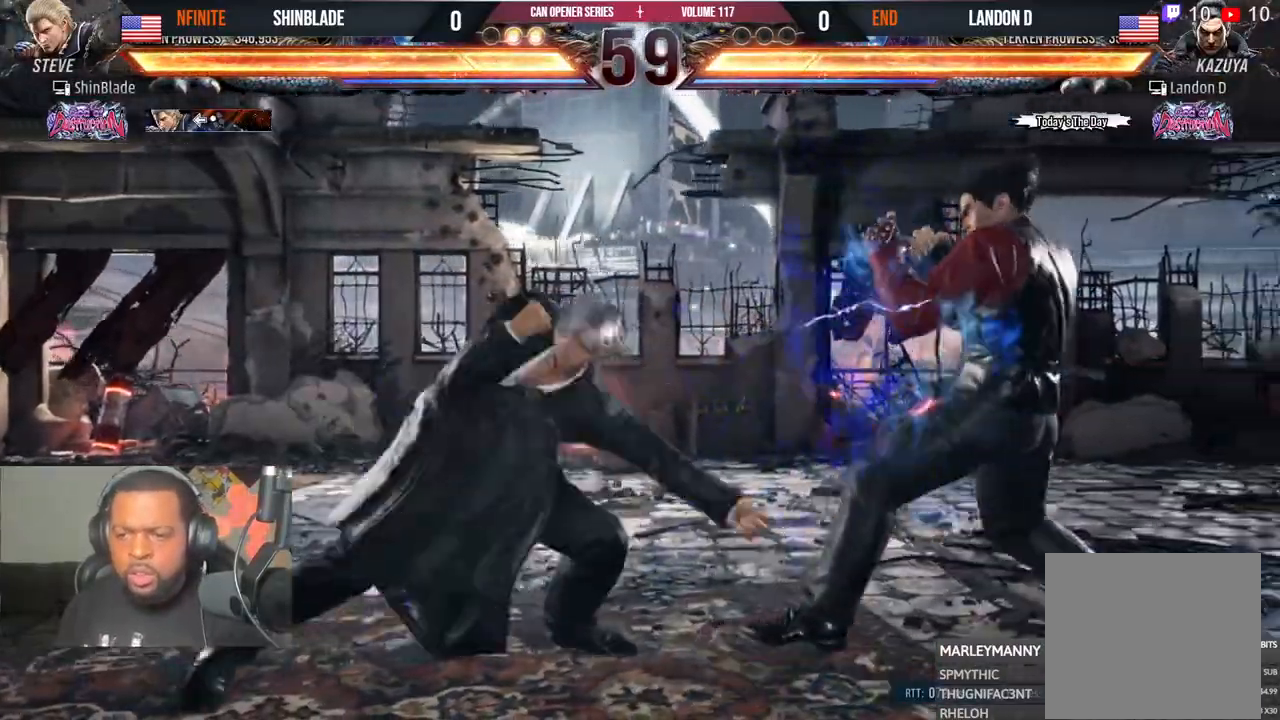
{"buttons": ["DPAD_LEFT"], "left_stick": "center", "right_stick": "center", "events": [[17, "SQUARE", "up"], [67, "DPAD_RIGHT", "up"], [83, "SQUARE", "down"], [233, "SQUARE", "up"], [433, "DPAD_LEFT", "down"]]}